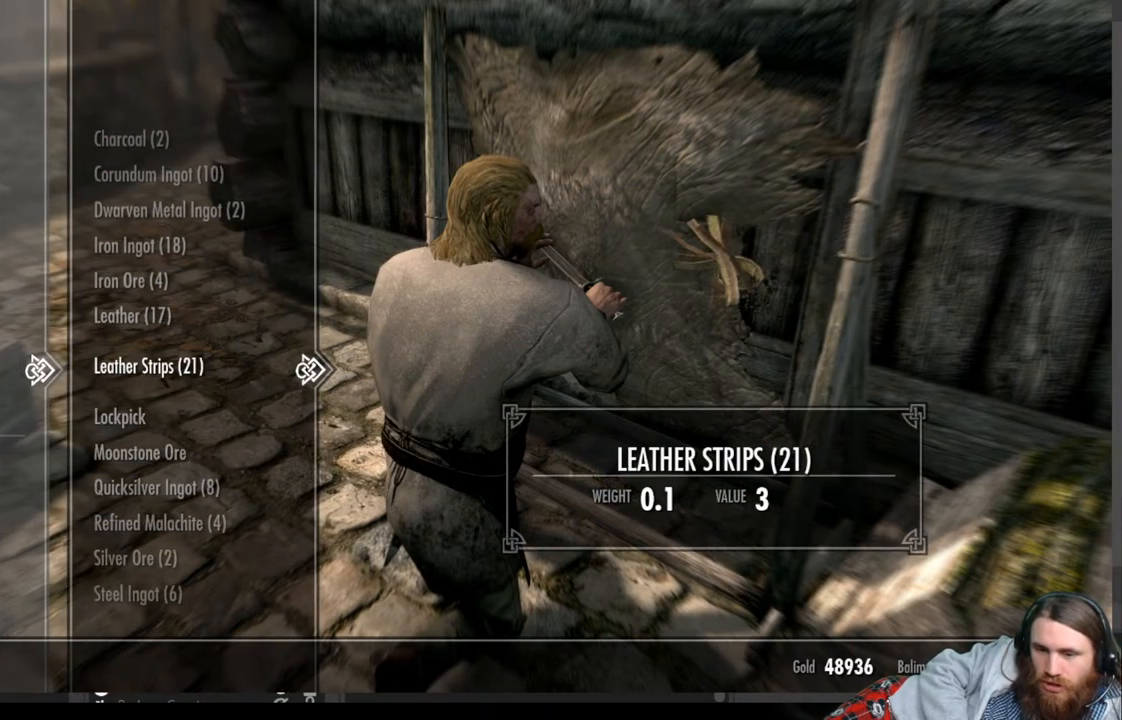
Gameplay with a controller (Xbox layout); each line is a JSON object with the inputs held at the frame after it. "events" lists button and stick changes between this image and that frame as [ms after this image, input, new state], when the widget could be followed in between. Not read: R3.
{"buttons": [], "left_stick": "center", "right_stick": "center", "events": [[100, "DPAD_UP", "down"], [250, "DPAD_UP", "up"]]}
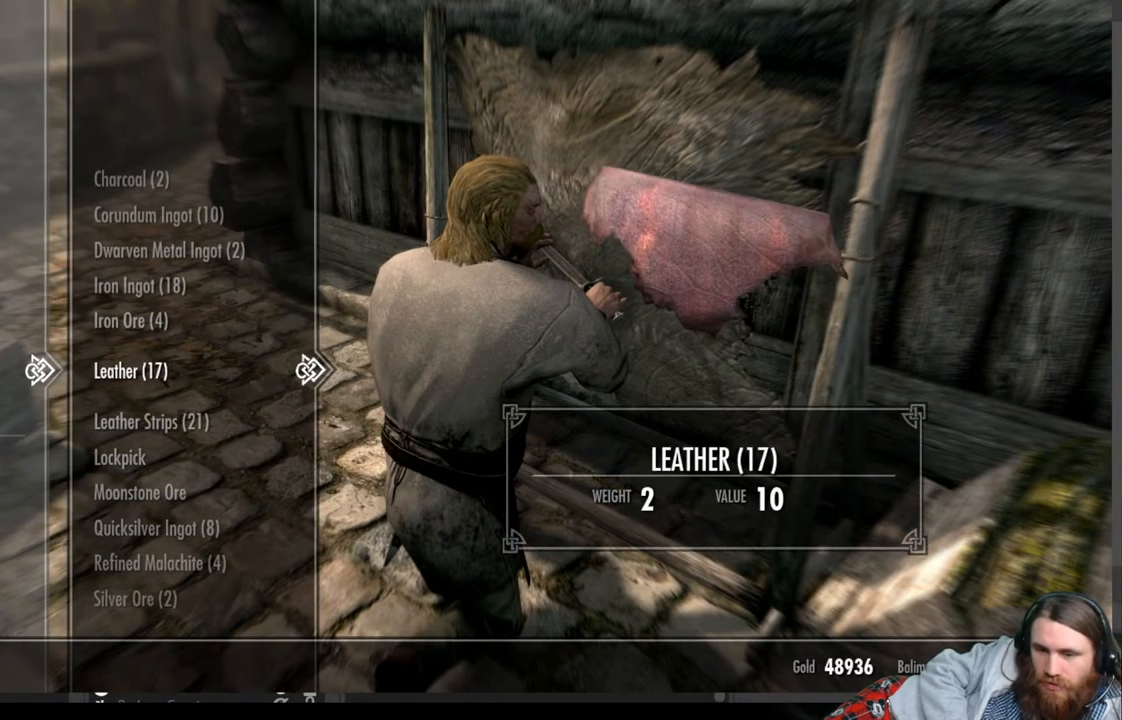
{"buttons": [], "left_stick": "center", "right_stick": "center", "events": []}
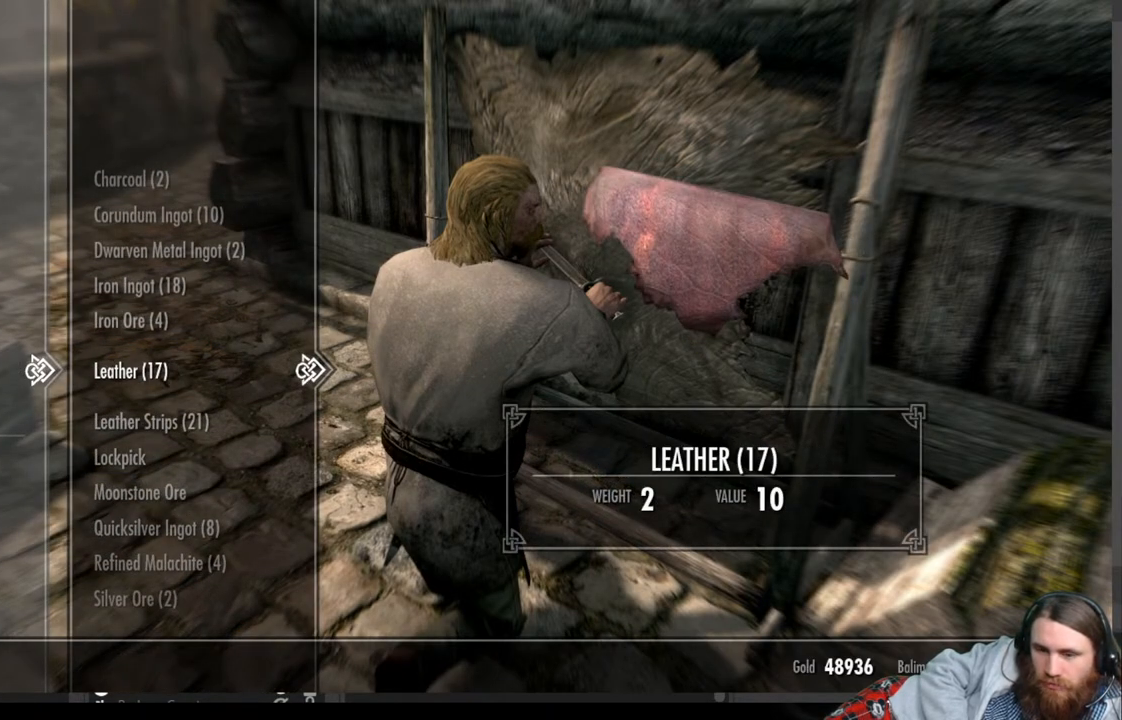
{"buttons": ["A"], "left_stick": "center", "right_stick": "center", "events": [[417, "A", "down"]]}
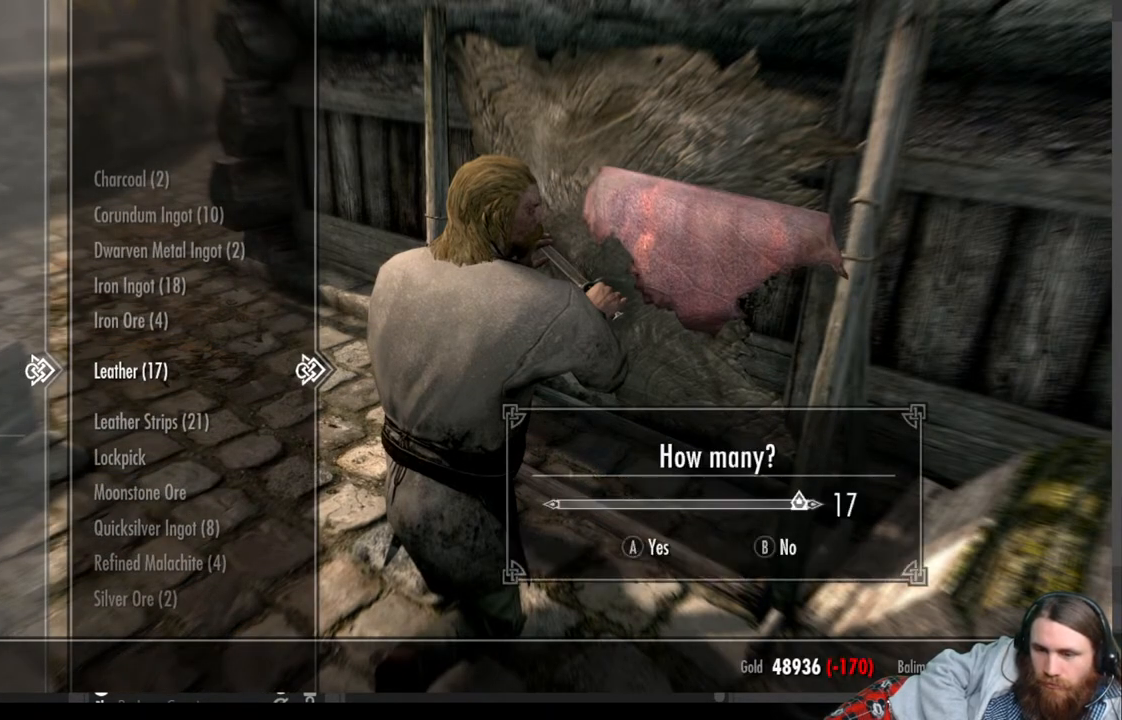
{"buttons": [], "left_stick": "center", "right_stick": "center", "events": [[83, "A", "up"], [317, "A", "down"], [467, "A", "up"]]}
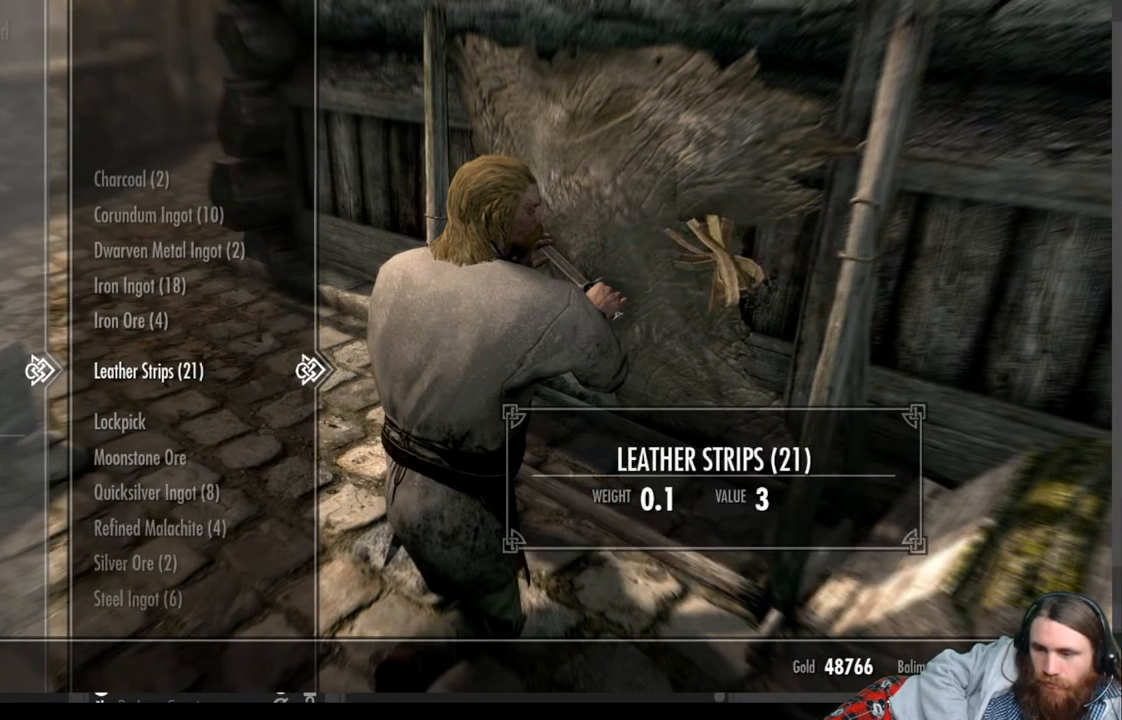
{"buttons": [], "left_stick": "center", "right_stick": "center", "events": []}
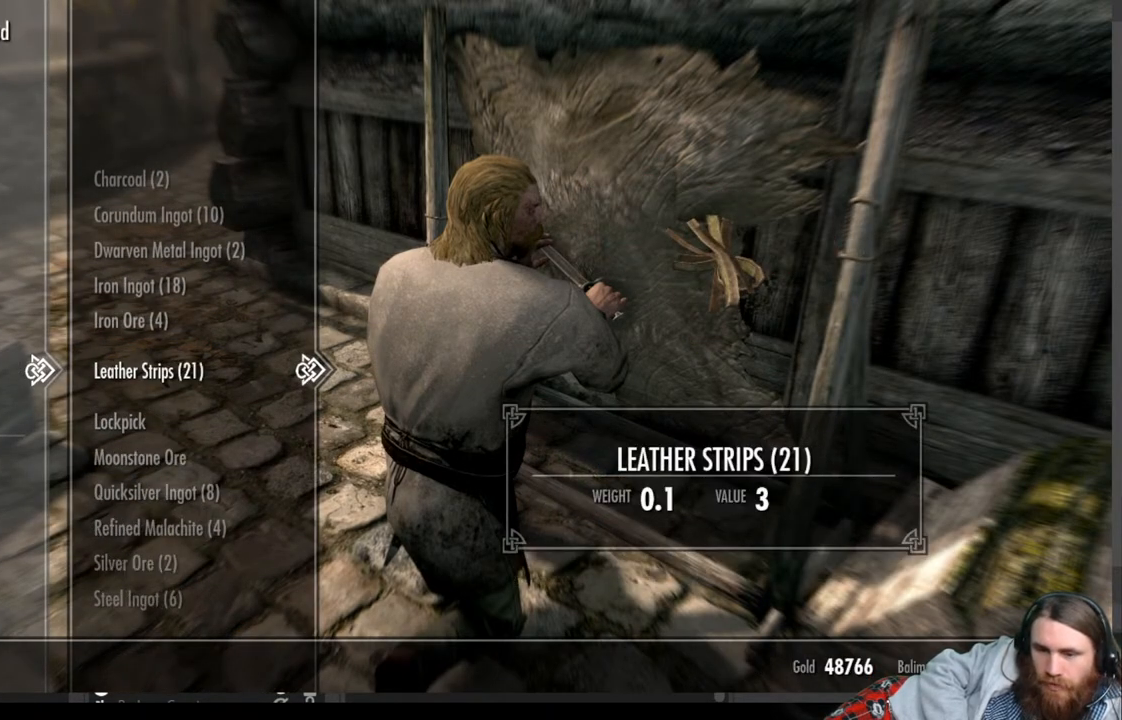
{"buttons": ["A"], "left_stick": "center", "right_stick": "center", "events": [[150, "A", "down"], [317, "A", "up"], [417, "A", "down"]]}
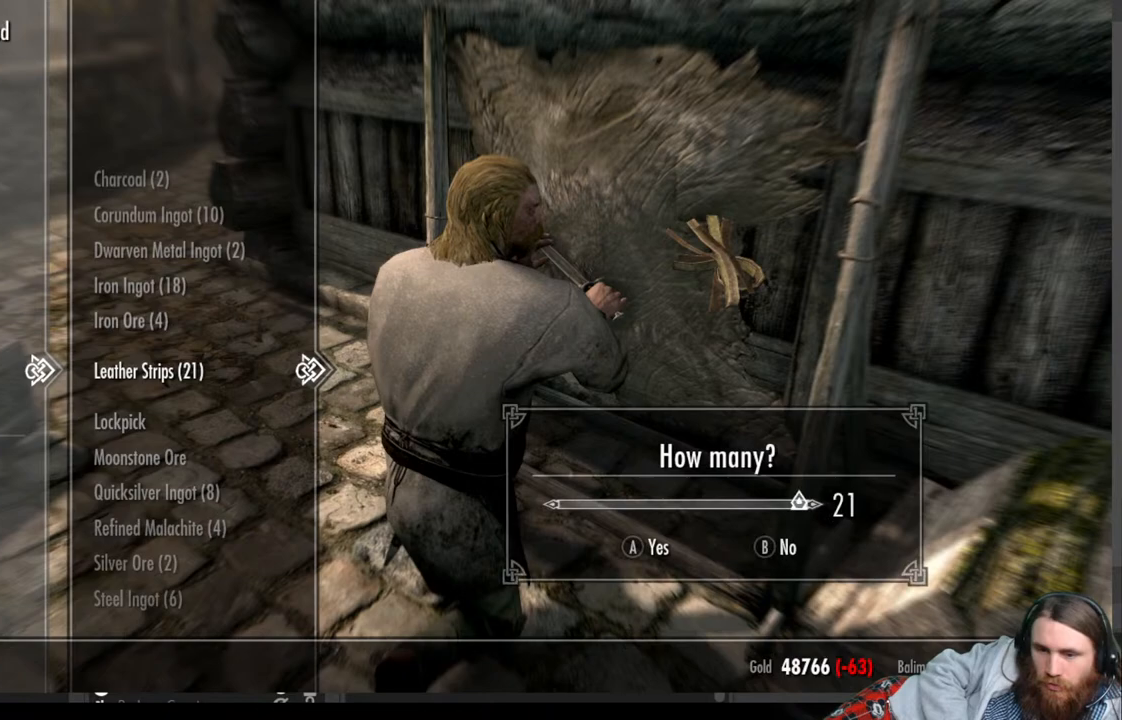
{"buttons": [], "left_stick": "center", "right_stick": "center", "events": [[83, "A", "up"], [383, "DPAD_UP", "down"], [483, "DPAD_UP", "up"]]}
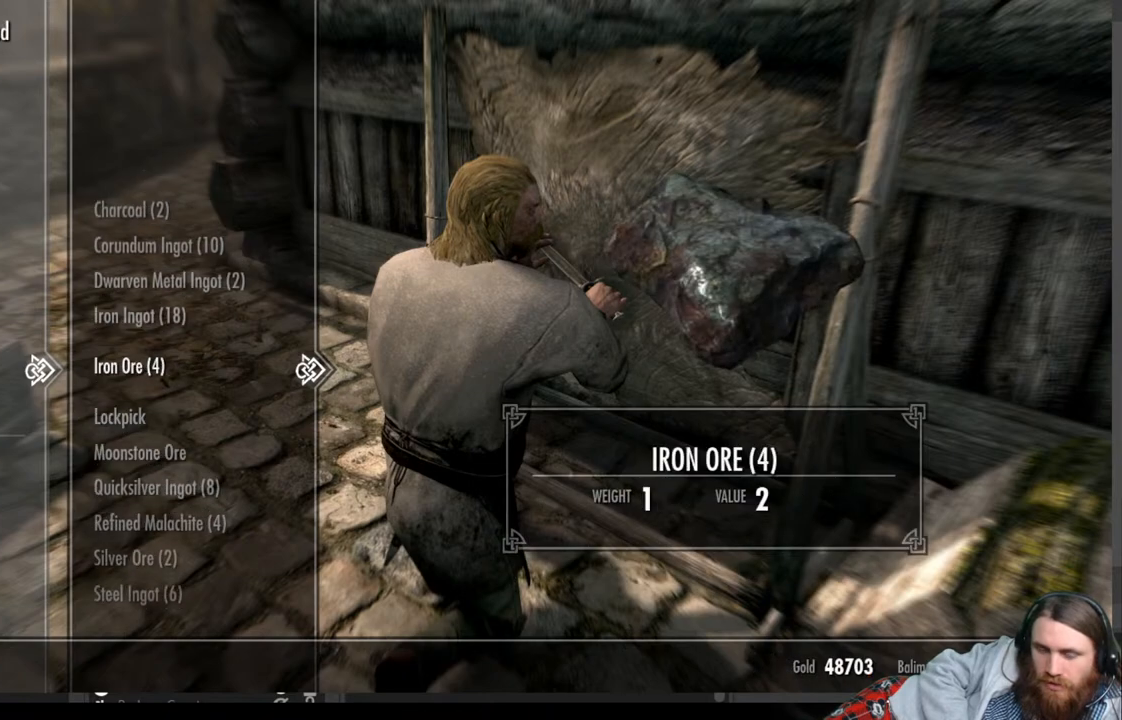
{"buttons": ["A"], "left_stick": "center", "right_stick": "center", "events": [[400, "A", "down"]]}
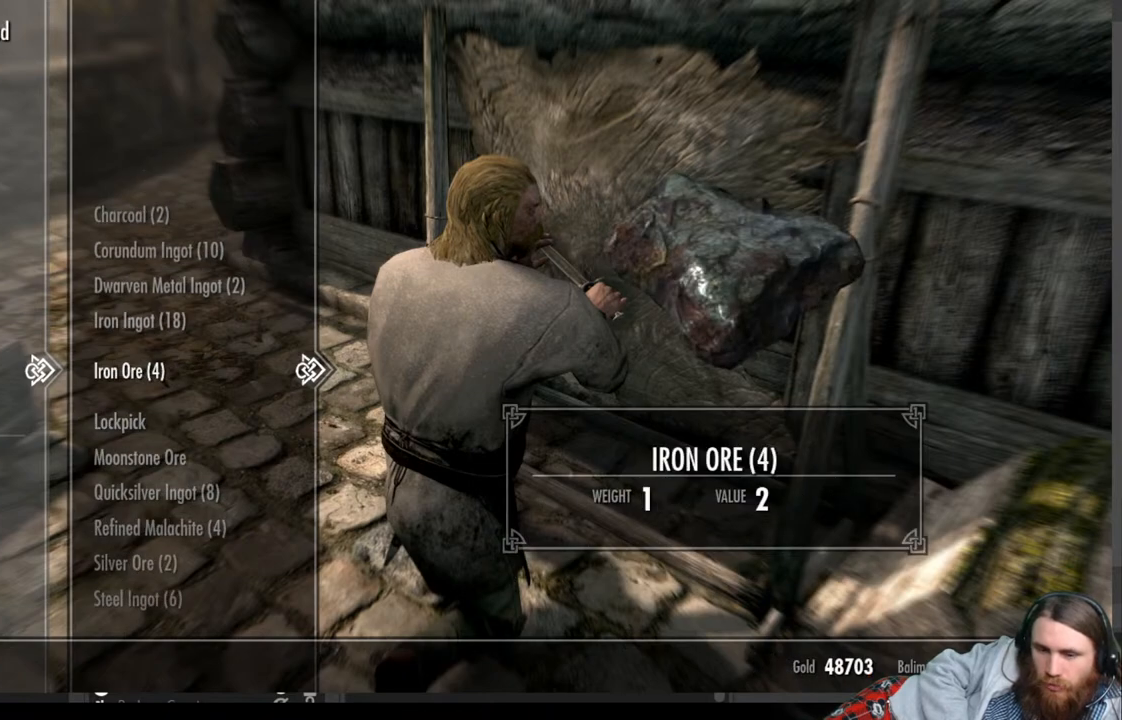
{"buttons": [], "left_stick": "center", "right_stick": "center", "events": [[67, "A", "up"], [367, "A", "down"], [467, "A", "up"]]}
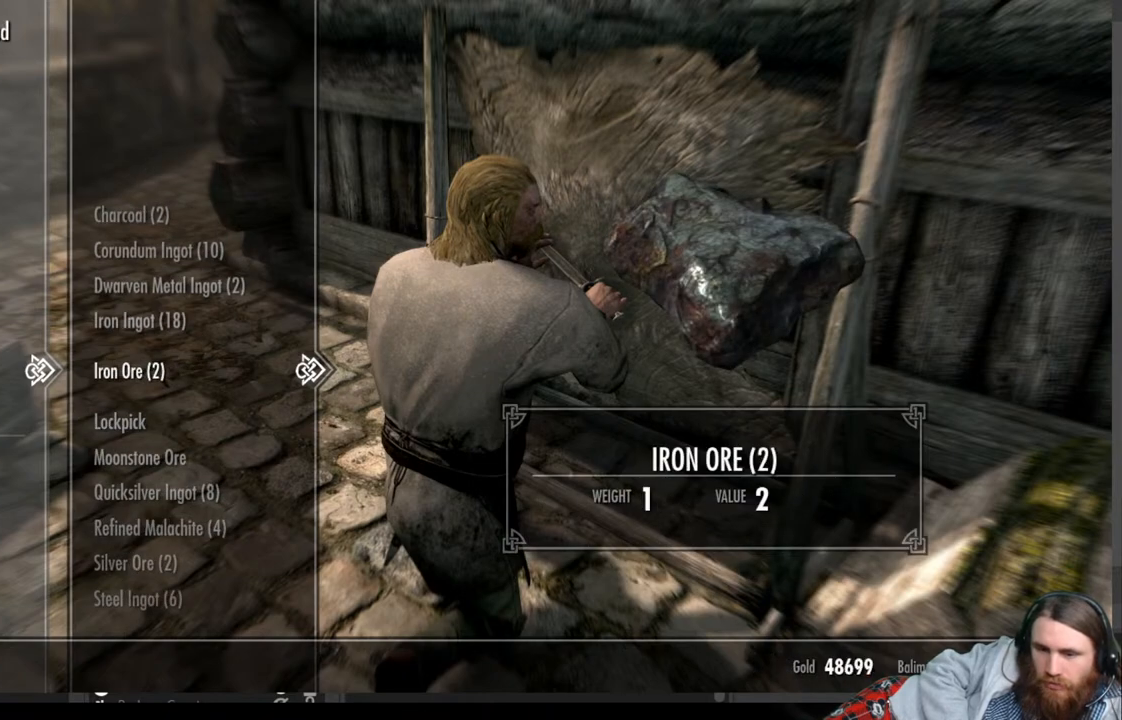
{"buttons": ["A"], "left_stick": "center", "right_stick": "center", "events": [[67, "A", "down"], [167, "A", "up"], [400, "A", "down"]]}
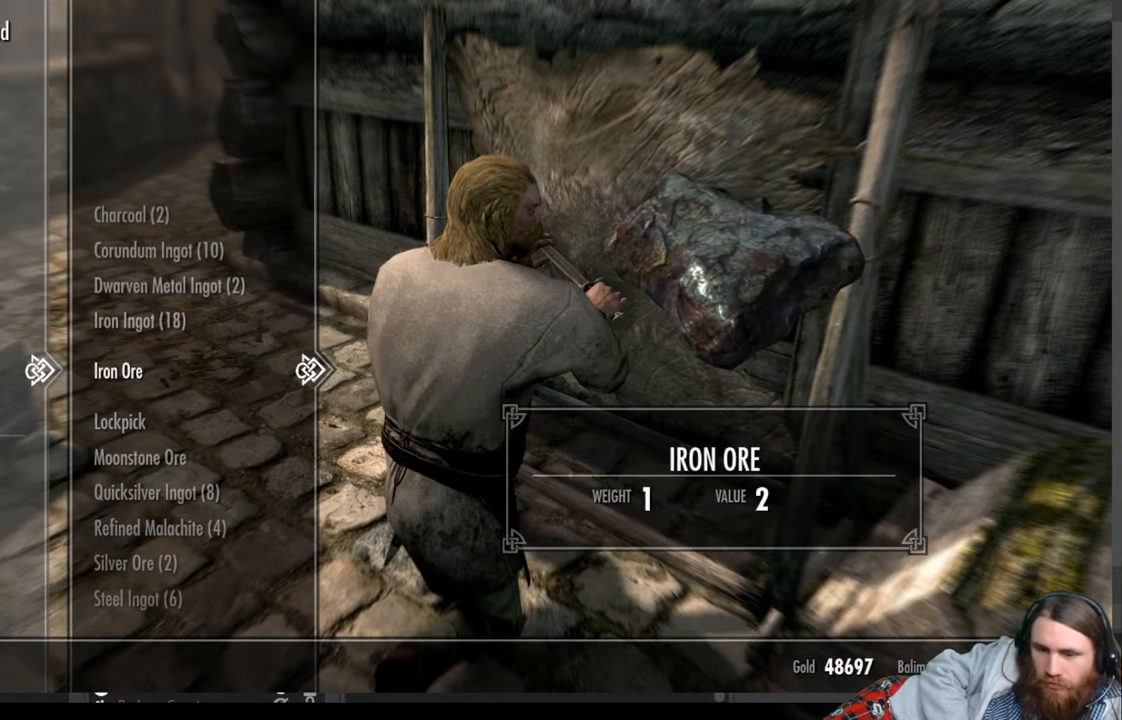
{"buttons": [], "left_stick": "center", "right_stick": "center", "events": [[33, "A", "up"], [333, "DPAD_UP", "down"], [467, "DPAD_UP", "up"]]}
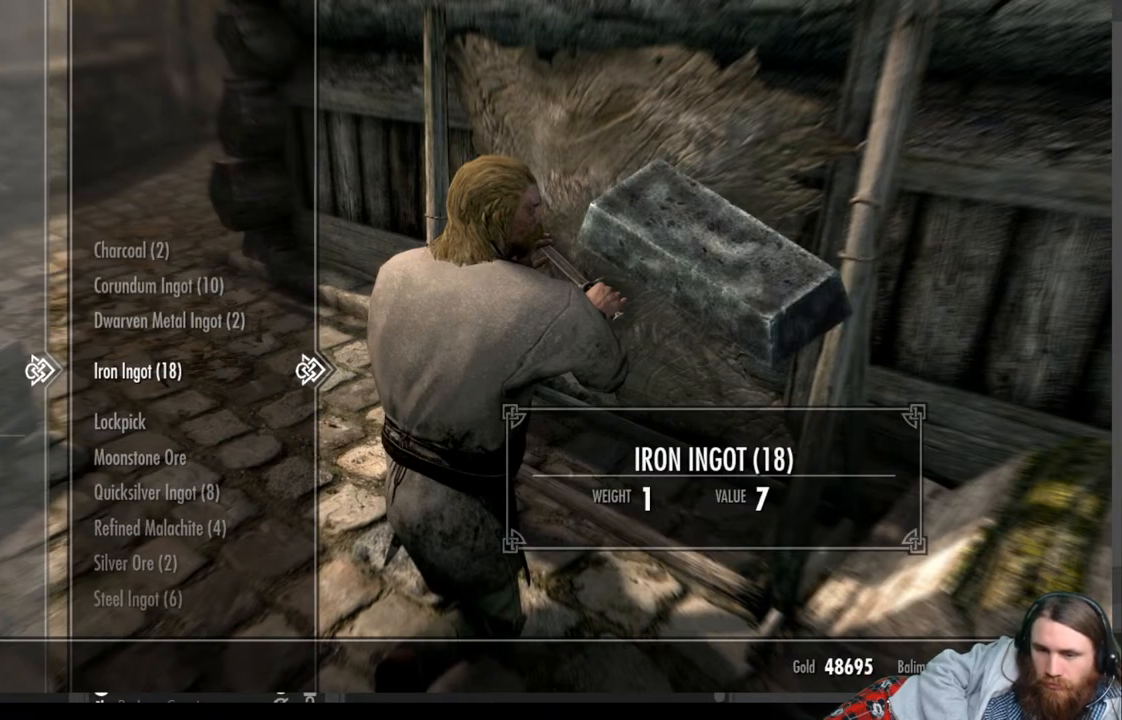
{"buttons": [], "left_stick": "center", "right_stick": "center", "events": []}
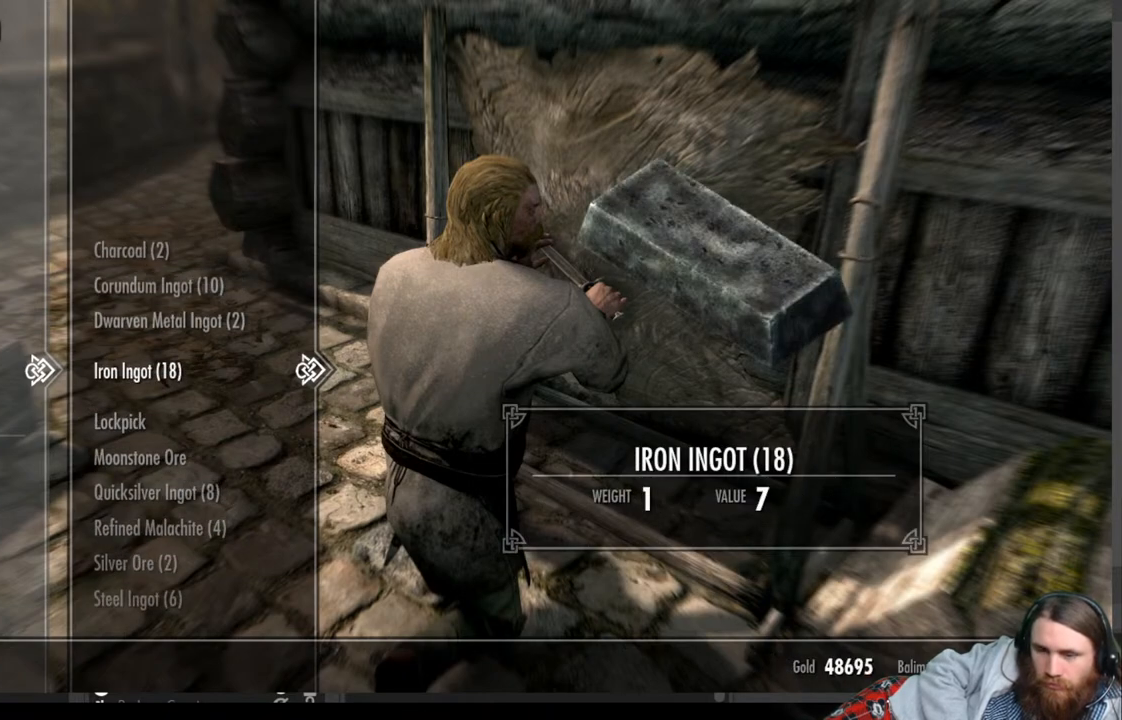
{"buttons": [], "left_stick": "center", "right_stick": "center", "events": []}
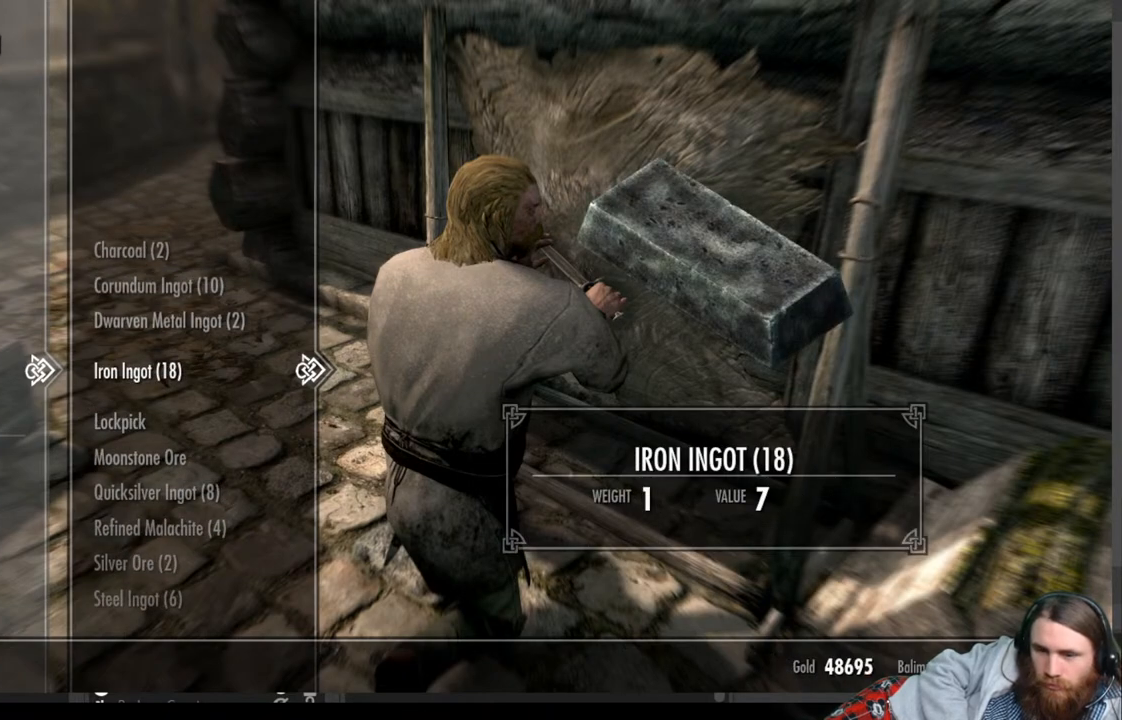
{"buttons": [], "left_stick": "center", "right_stick": "center", "events": []}
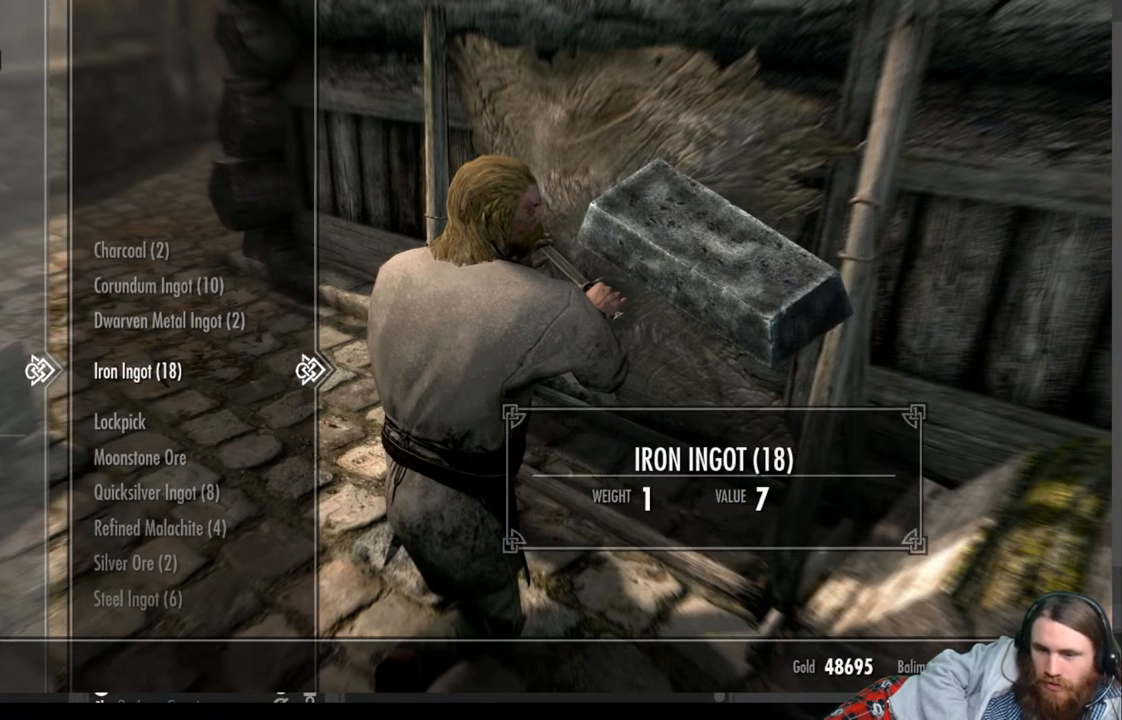
{"buttons": [], "left_stick": "center", "right_stick": "center", "events": []}
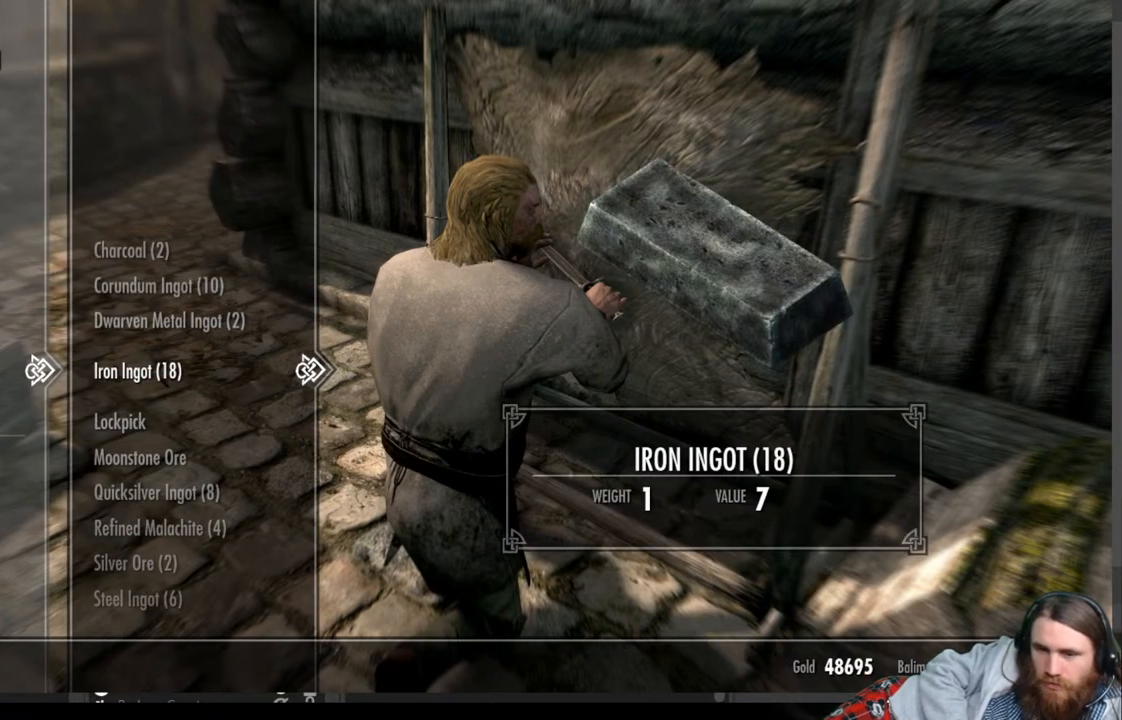
{"buttons": [], "left_stick": "center", "right_stick": "center", "events": []}
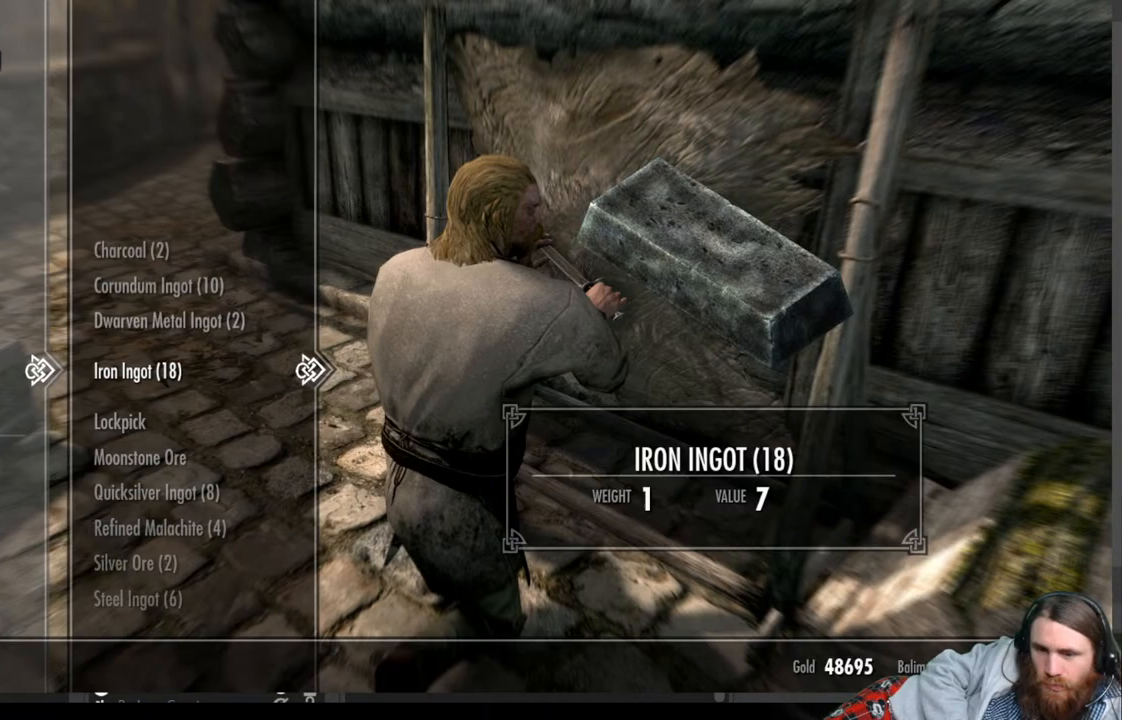
{"buttons": [], "left_stick": "center", "right_stick": "center", "events": [[300, "A", "down"], [400, "A", "up"]]}
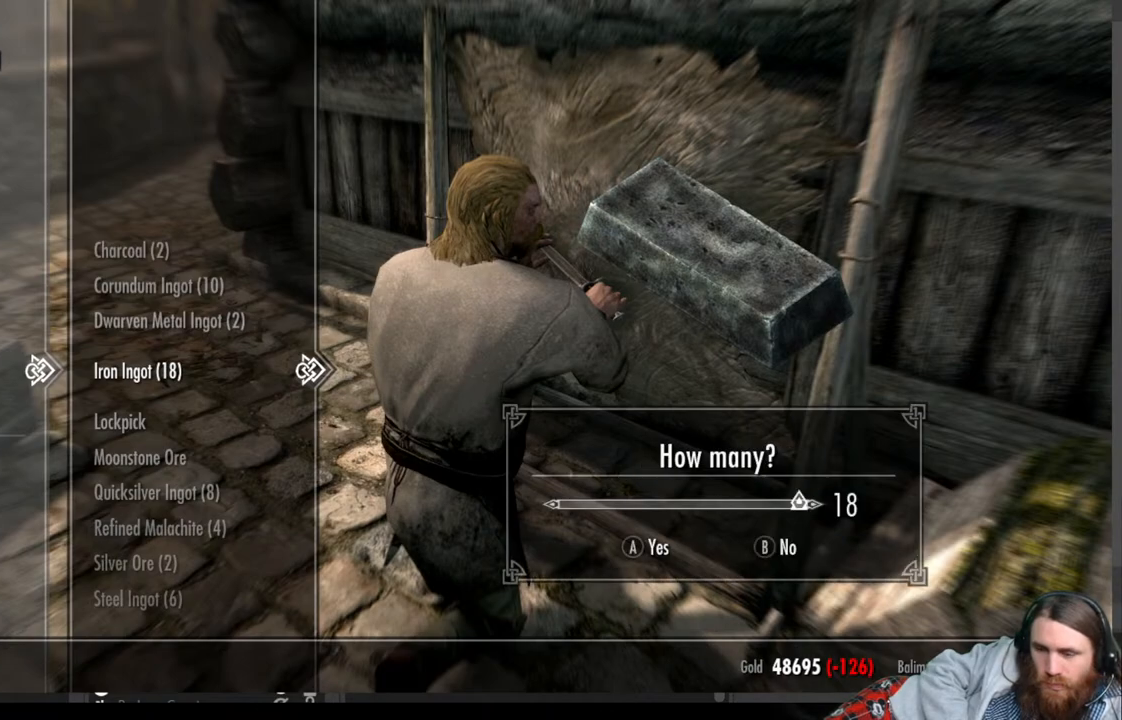
{"buttons": [], "left_stick": "center", "right_stick": "center", "events": []}
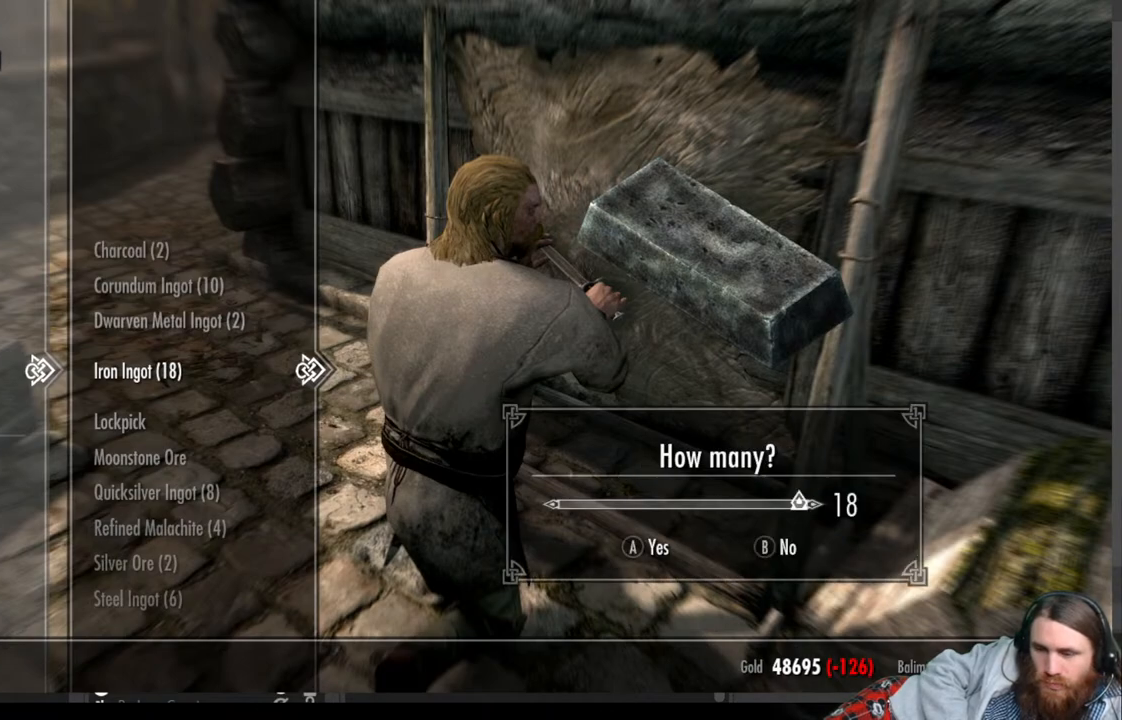
{"buttons": ["A"], "left_stick": "center", "right_stick": "center", "events": [[450, "A", "down"]]}
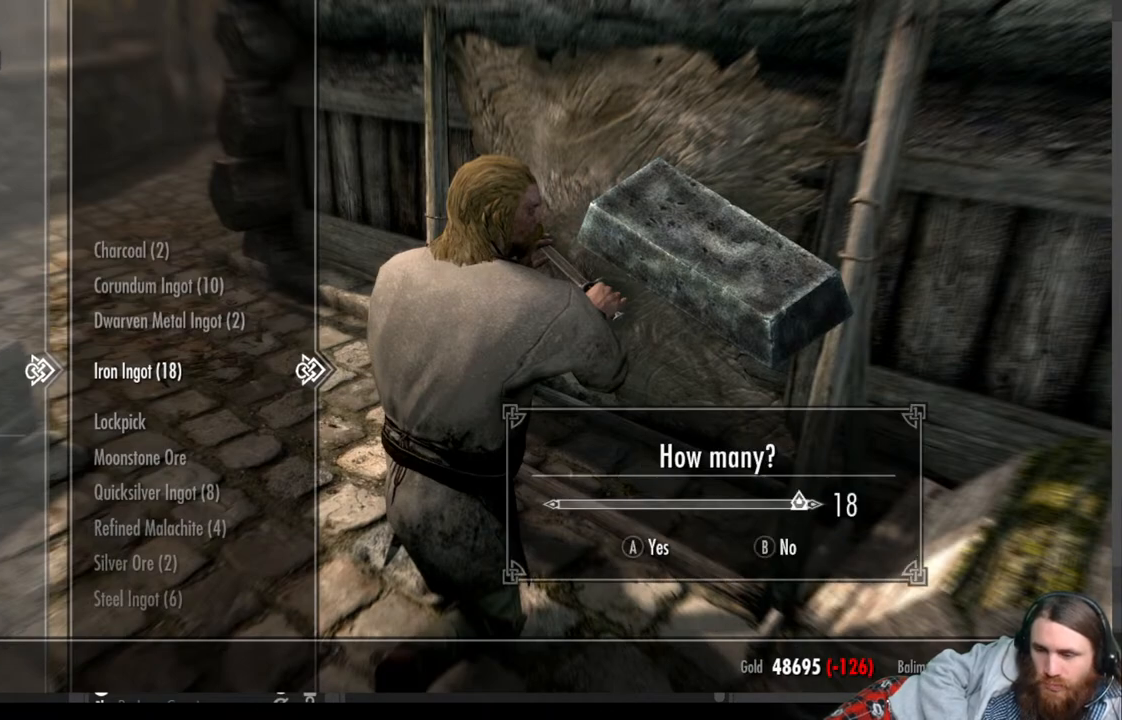
{"buttons": [], "left_stick": "center", "right_stick": "center", "events": [[83, "A", "up"]]}
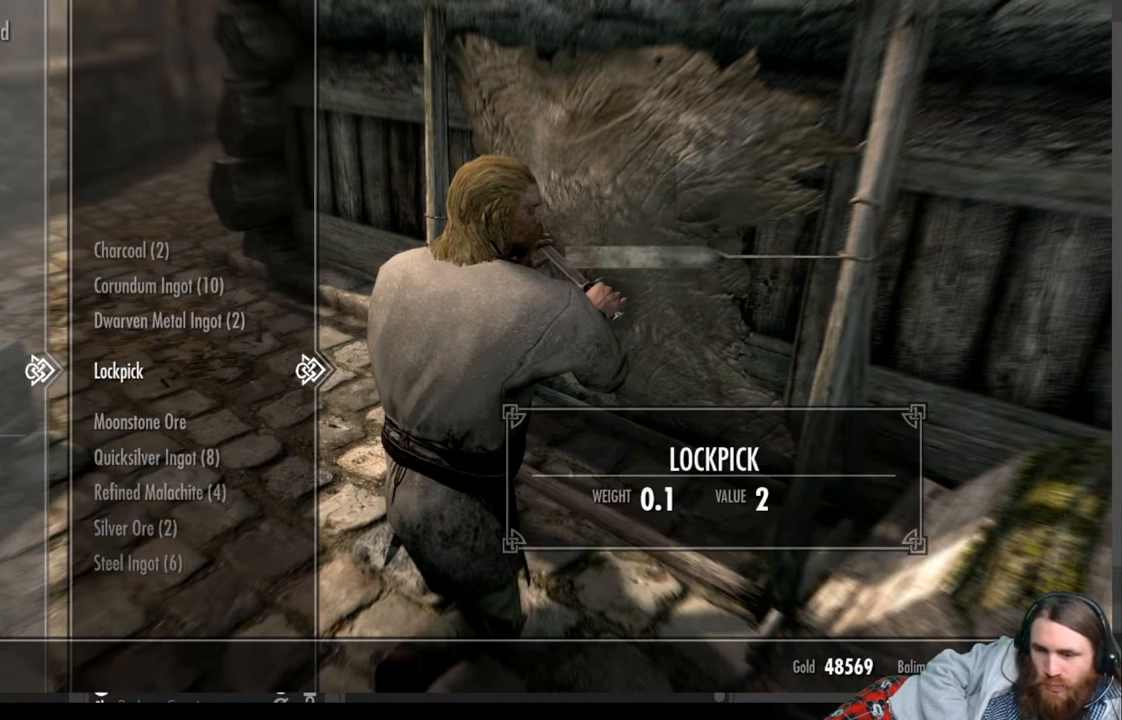
{"buttons": [], "left_stick": "center", "right_stick": "center", "events": []}
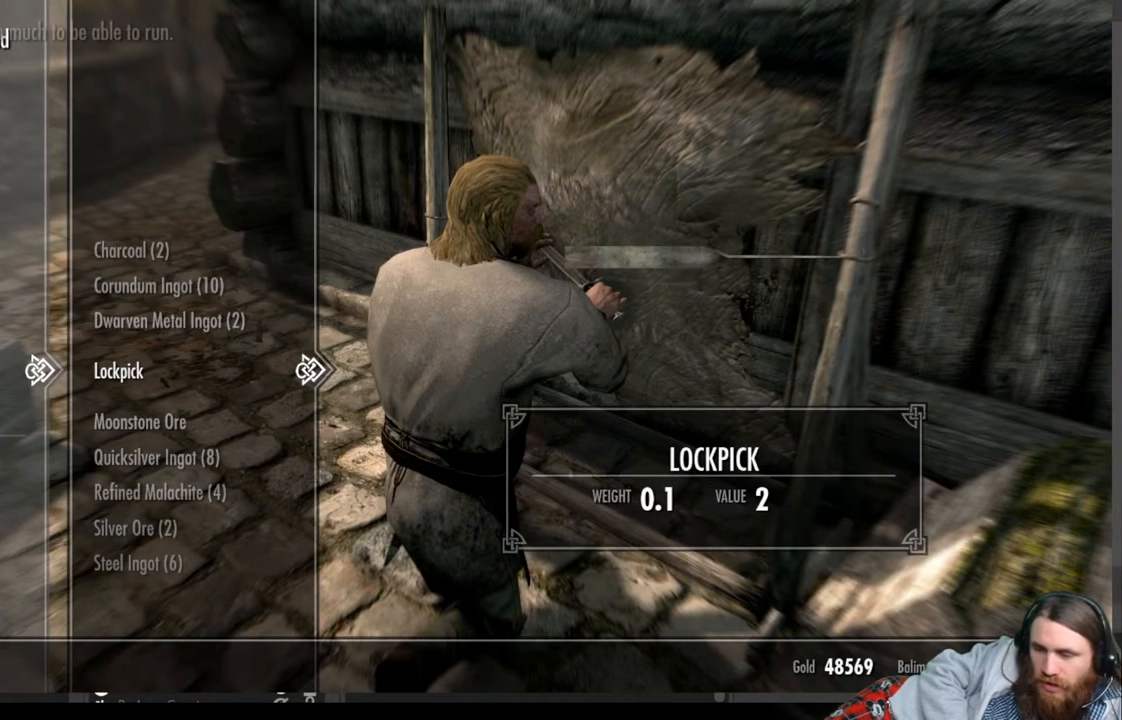
{"buttons": [], "left_stick": "center", "right_stick": "center", "events": []}
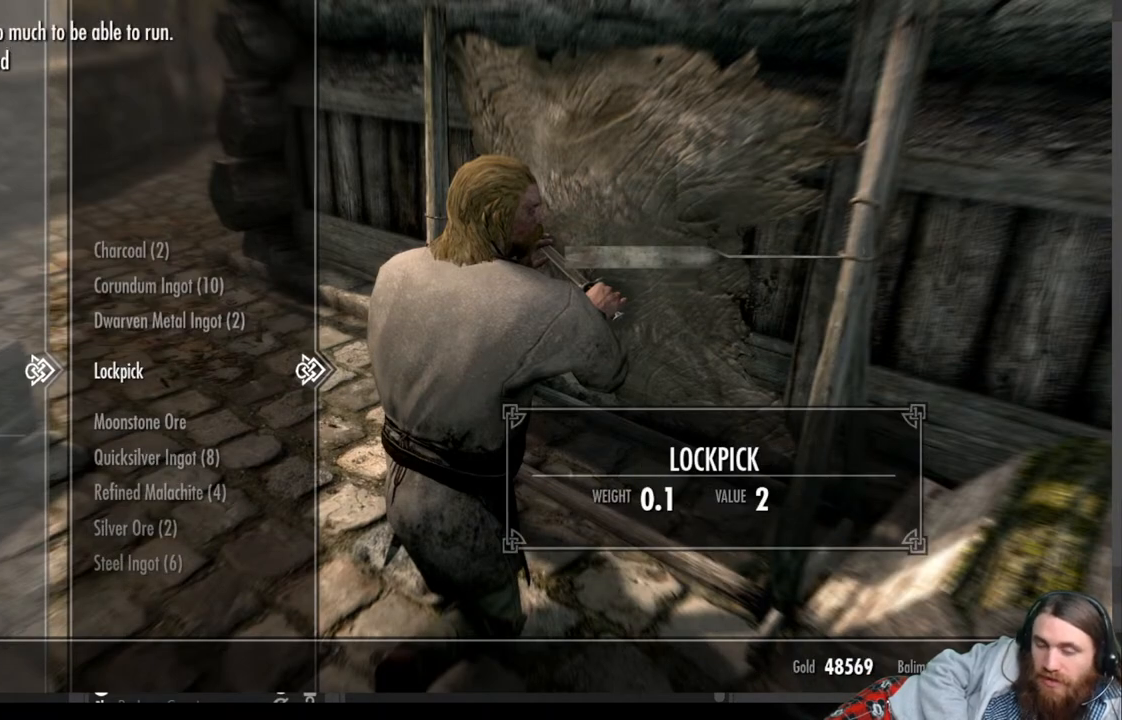
{"buttons": ["DPAD_LEFT"], "left_stick": "center", "right_stick": "center", "events": [[450, "DPAD_LEFT", "down"]]}
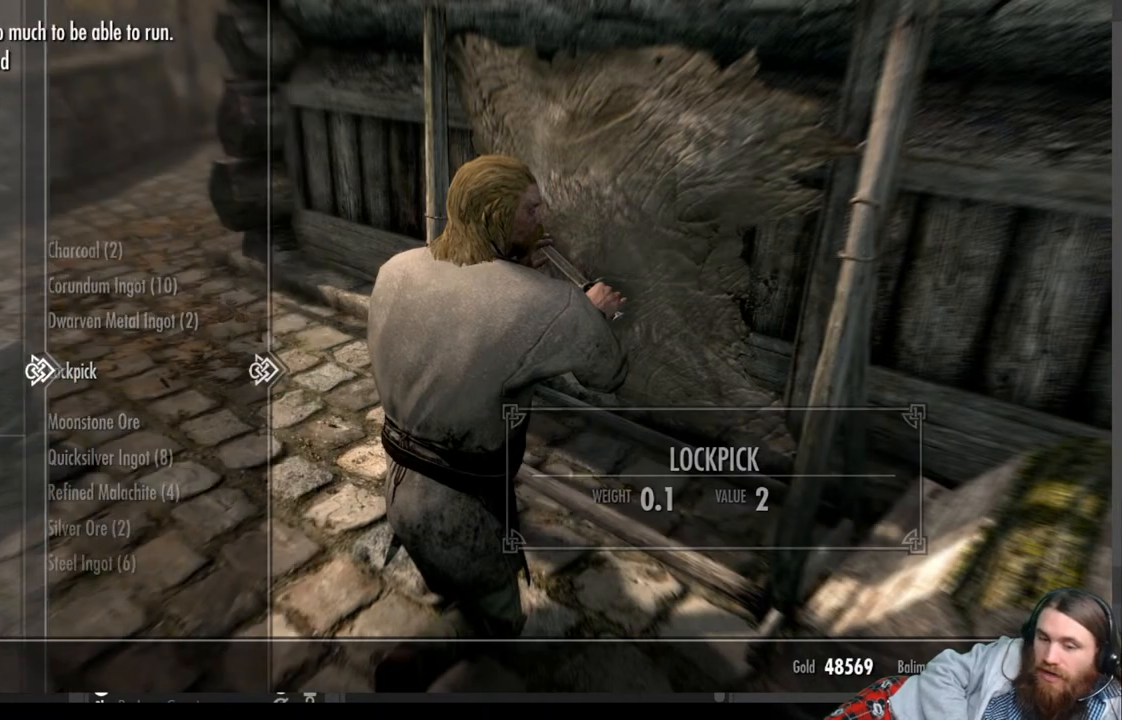
{"buttons": [], "left_stick": "center", "right_stick": "center", "events": [[133, "DPAD_LEFT", "up"]]}
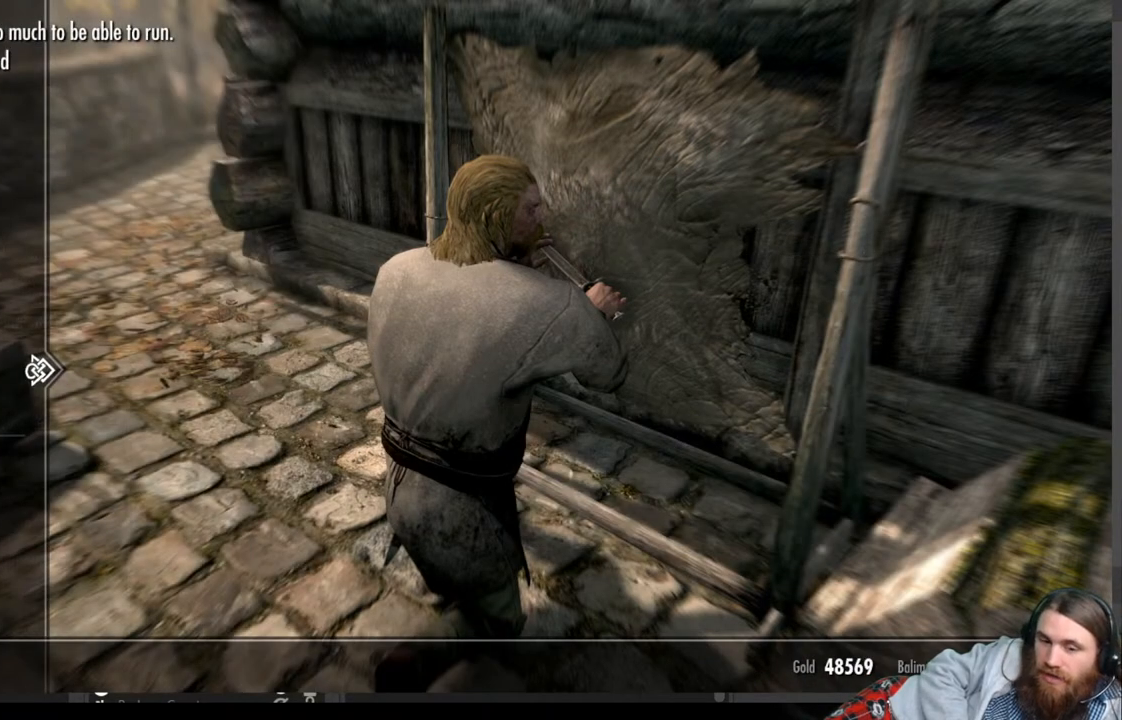
{"buttons": [], "left_stick": "center", "right_stick": "center", "events": [[17, "DPAD_UP", "down"], [117, "DPAD_UP", "up"], [217, "DPAD_UP", "down"], [317, "DPAD_UP", "up"], [383, "DPAD_UP", "down"], [483, "DPAD_UP", "up"]]}
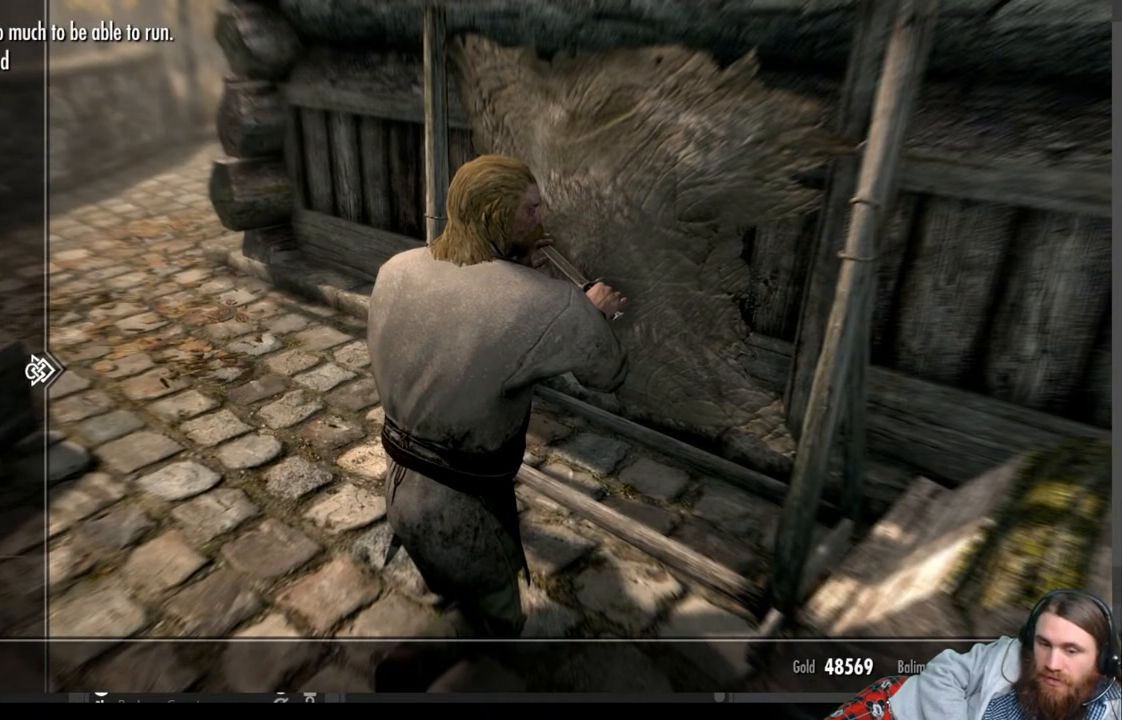
{"buttons": [], "left_stick": "center", "right_stick": "center", "events": [[117, "DPAD_RIGHT", "down"], [250, "DPAD_RIGHT", "up"]]}
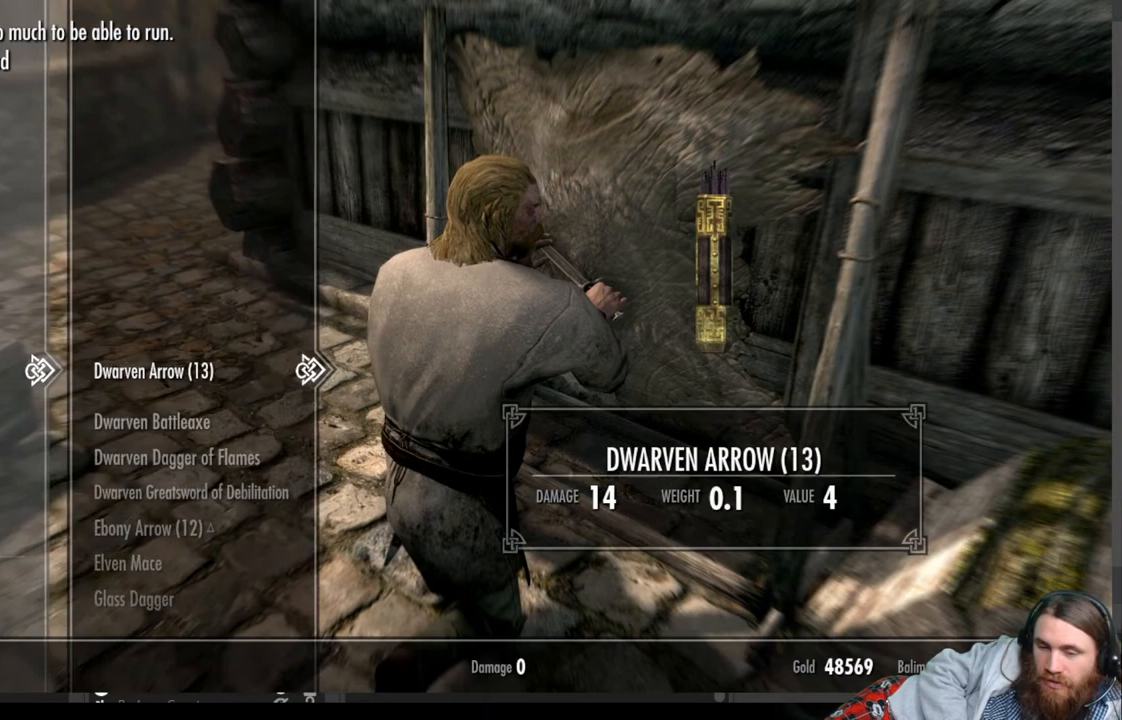
{"buttons": ["DPAD_DOWN"], "left_stick": "center", "right_stick": "center", "events": [[233, "DPAD_DOWN", "down"]]}
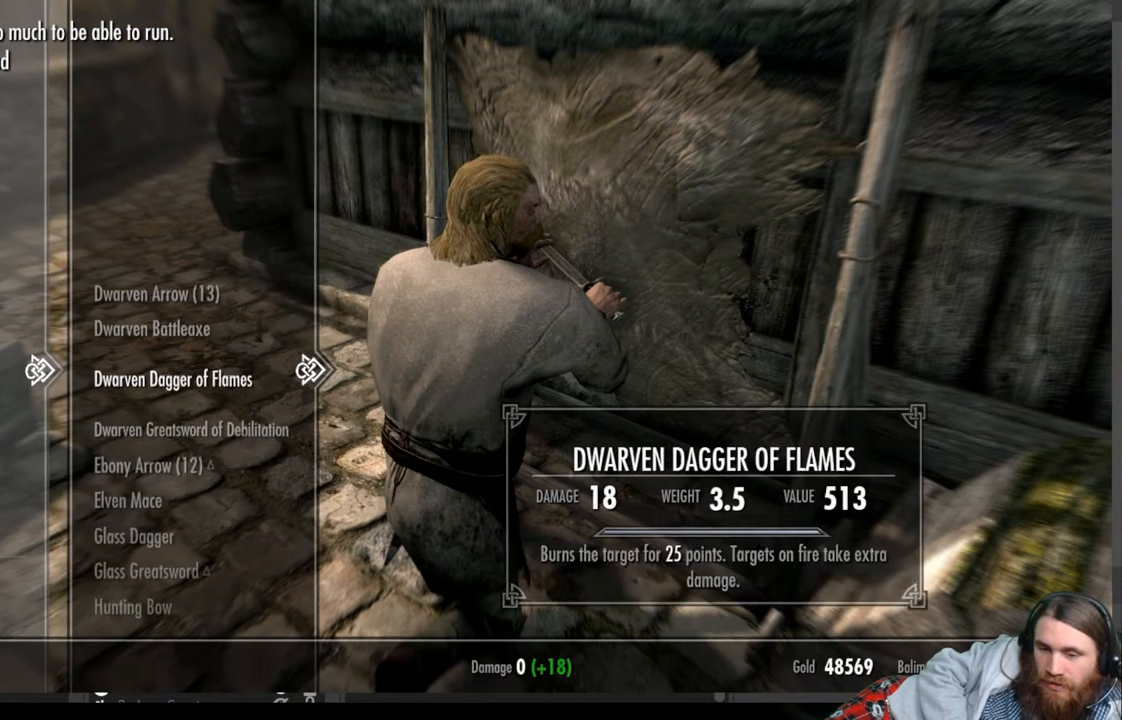
{"buttons": ["DPAD_UP"], "left_stick": "center", "right_stick": "center", "events": [[117, "DPAD_DOWN", "up"], [450, "DPAD_UP", "down"]]}
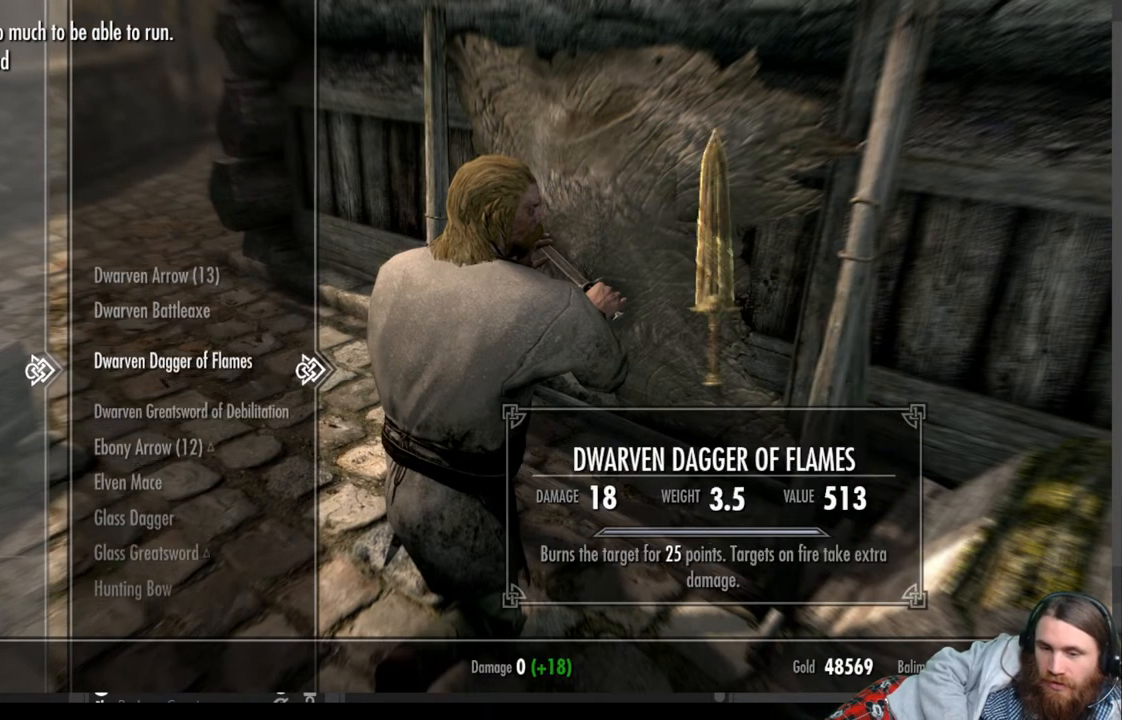
{"buttons": [], "left_stick": "center", "right_stick": "center", "events": [[67, "DPAD_UP", "up"]]}
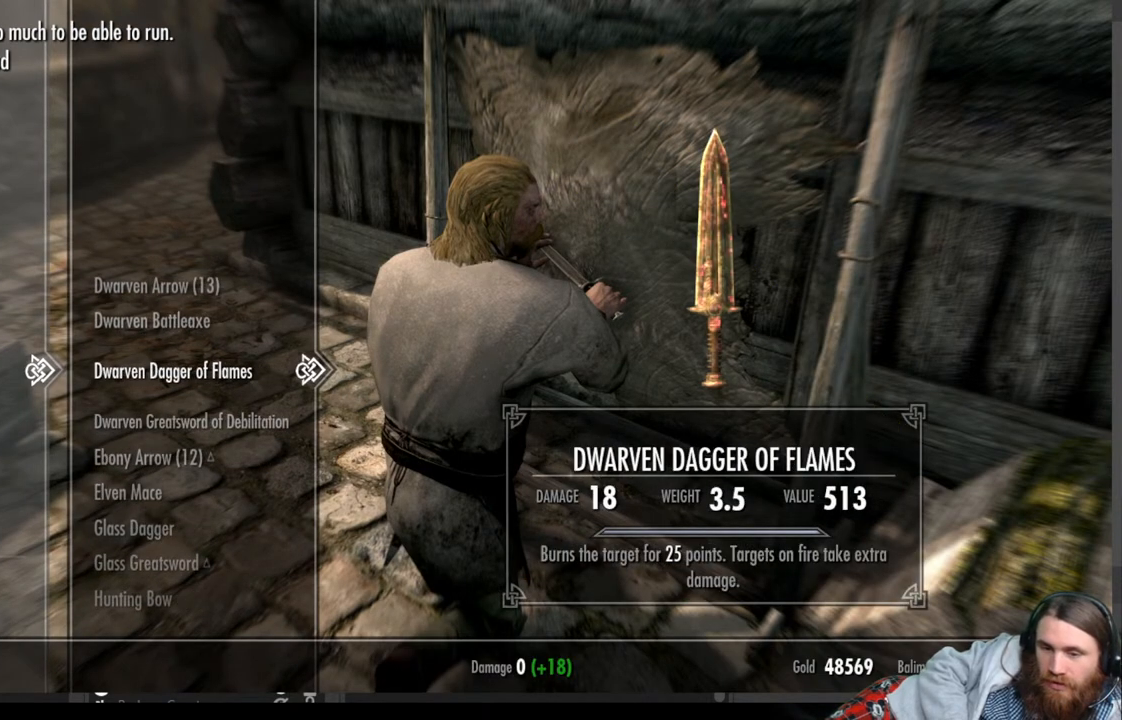
{"buttons": [], "left_stick": "center", "right_stick": "center", "events": [[100, "DPAD_UP", "down"], [233, "DPAD_UP", "up"]]}